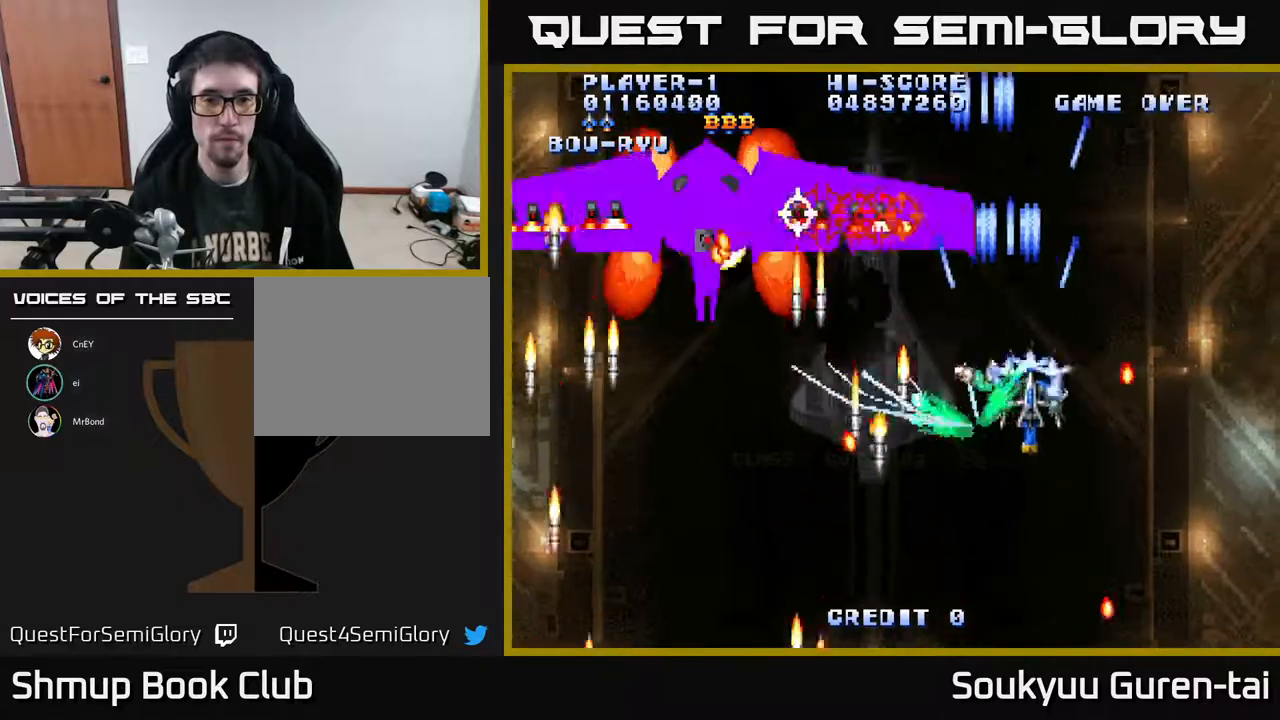
Gameplay with a controller (Xbox layout); each line is a JSON object with the inputs held at the frame after it. "events" lists button and stick changes between this image and that frame as [ms after this image, input, new state], when the widget could be followed in between. Not read: L2 L3 R2 R3 left_stick.
{"buttons": ["A"], "right_stick": "center", "events": [[17, "DPAD_RIGHT", "up"], [33, "DPAD_RIGHT", "down"], [200, "DPAD_DOWN", "up"], [300, "DPAD_RIGHT", "up"]]}
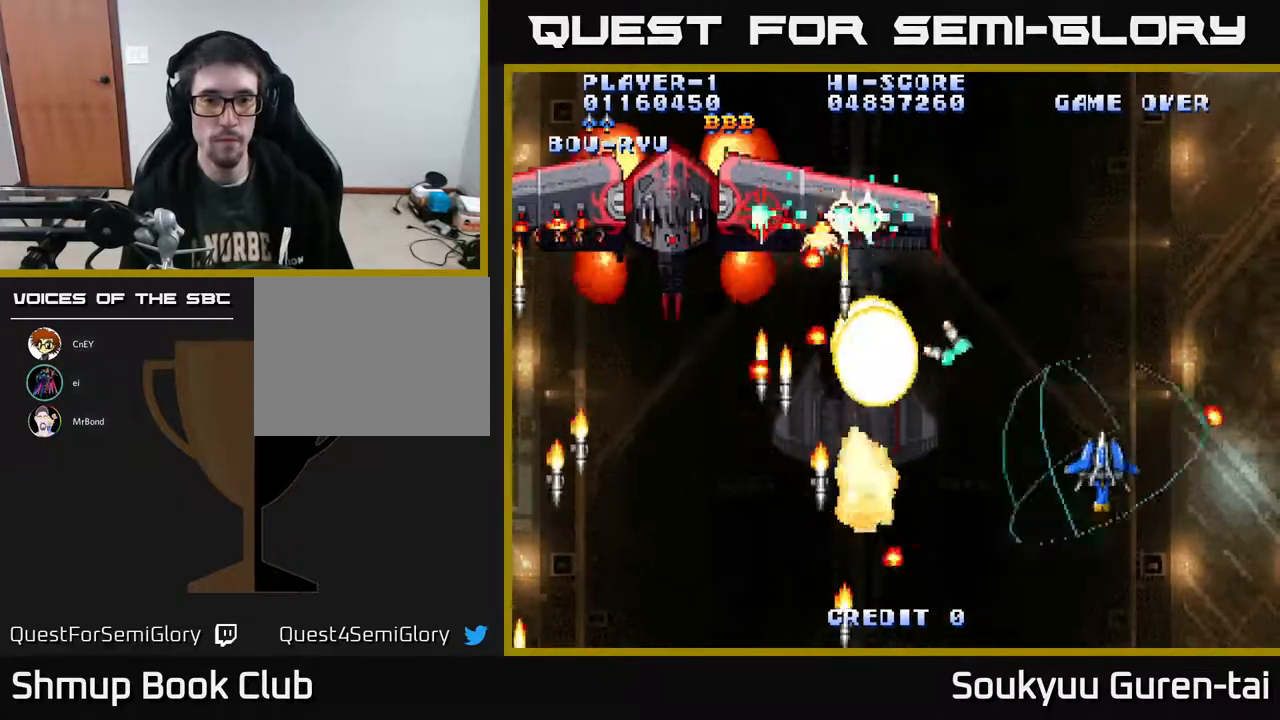
{"buttons": ["A", "DPAD_LEFT"], "right_stick": "center", "events": [[67, "DPAD_UP", "down"], [150, "DPAD_LEFT", "down"], [333, "DPAD_UP", "up"]]}
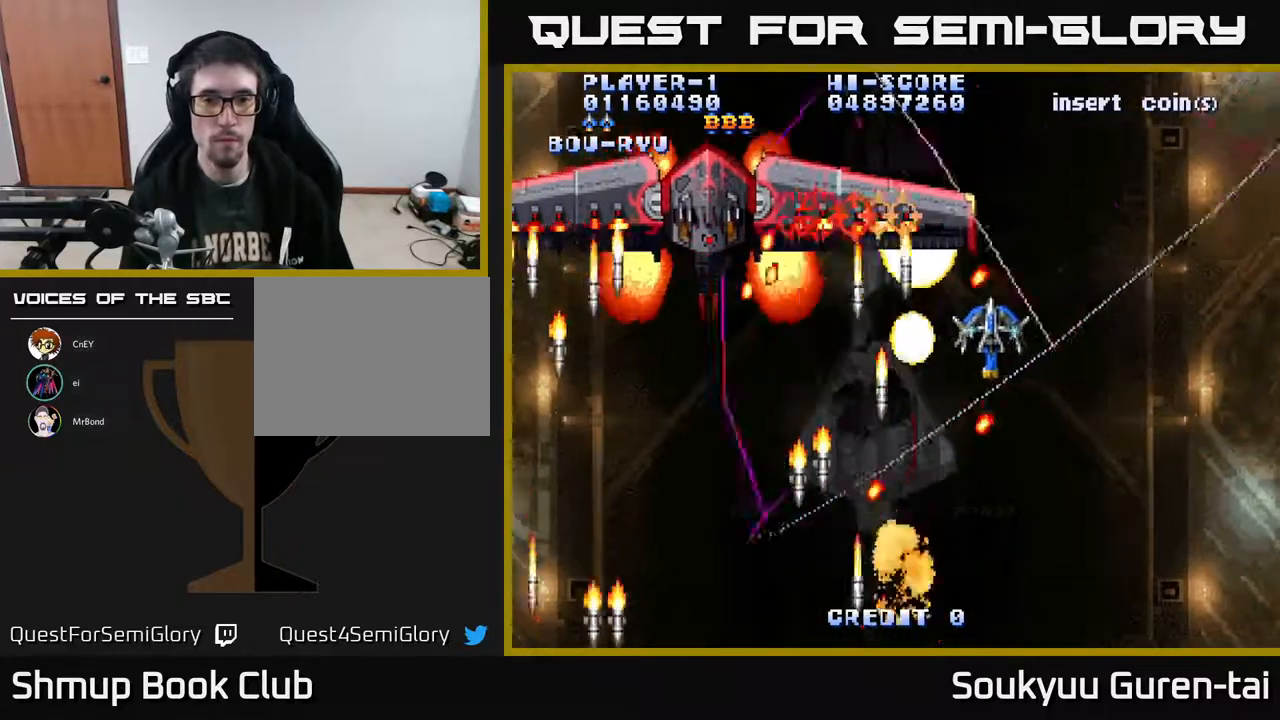
{"buttons": ["A", "DPAD_DOWN", "DPAD_RIGHT"], "right_stick": "center", "events": [[50, "DPAD_LEFT", "up"], [117, "DPAD_DOWN", "down"], [150, "DPAD_RIGHT", "down"], [350, "DPAD_DOWN", "up"], [483, "DPAD_DOWN", "down"]]}
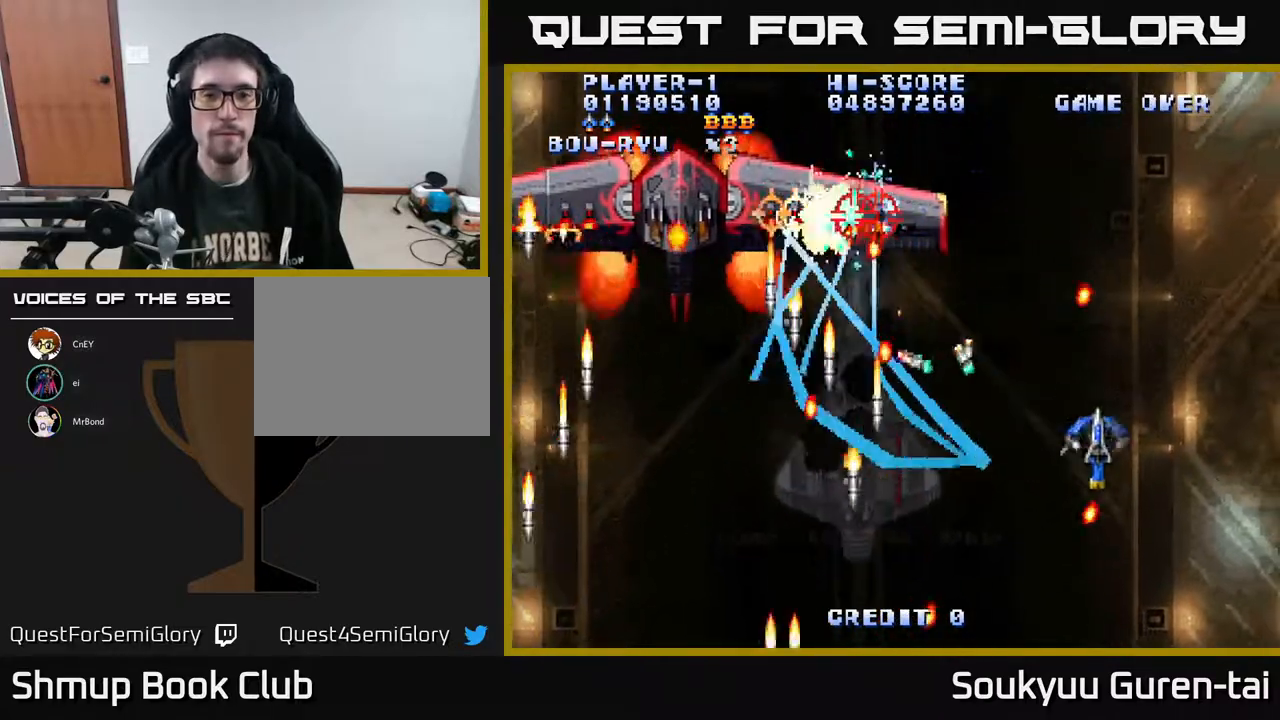
{"buttons": ["A", "DPAD_UP", "DPAD_LEFT"], "right_stick": "center", "events": [[67, "DPAD_RIGHT", "up"], [117, "DPAD_DOWN", "up"], [283, "DPAD_UP", "down"], [450, "DPAD_LEFT", "down"]]}
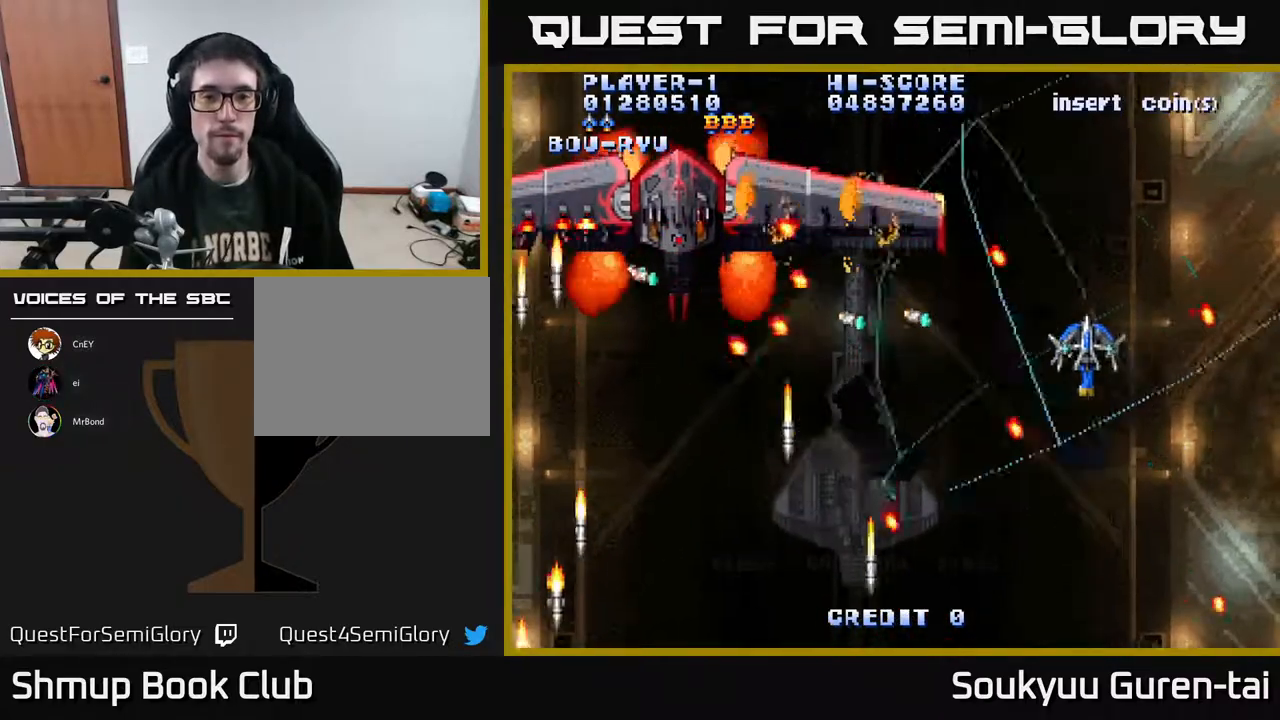
{"buttons": ["A", "DPAD_DOWN", "DPAD_RIGHT"], "right_stick": "center", "events": [[33, "DPAD_UP", "up"], [350, "DPAD_DOWN", "down"], [367, "DPAD_LEFT", "up"], [383, "DPAD_RIGHT", "down"]]}
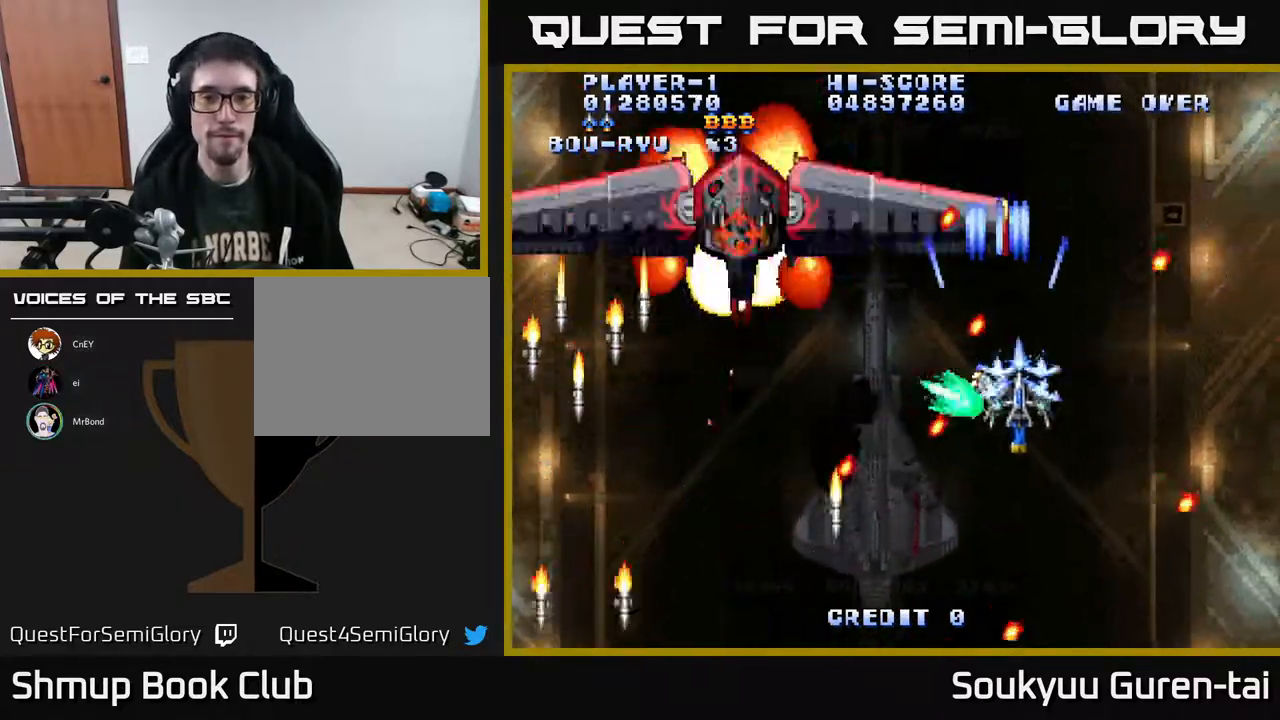
{"buttons": ["A", "DPAD_LEFT"], "right_stick": "center", "events": [[183, "DPAD_DOWN", "up"], [333, "DPAD_RIGHT", "up"], [333, "DPAD_UP", "down"], [350, "DPAD_LEFT", "down"], [417, "DPAD_UP", "up"]]}
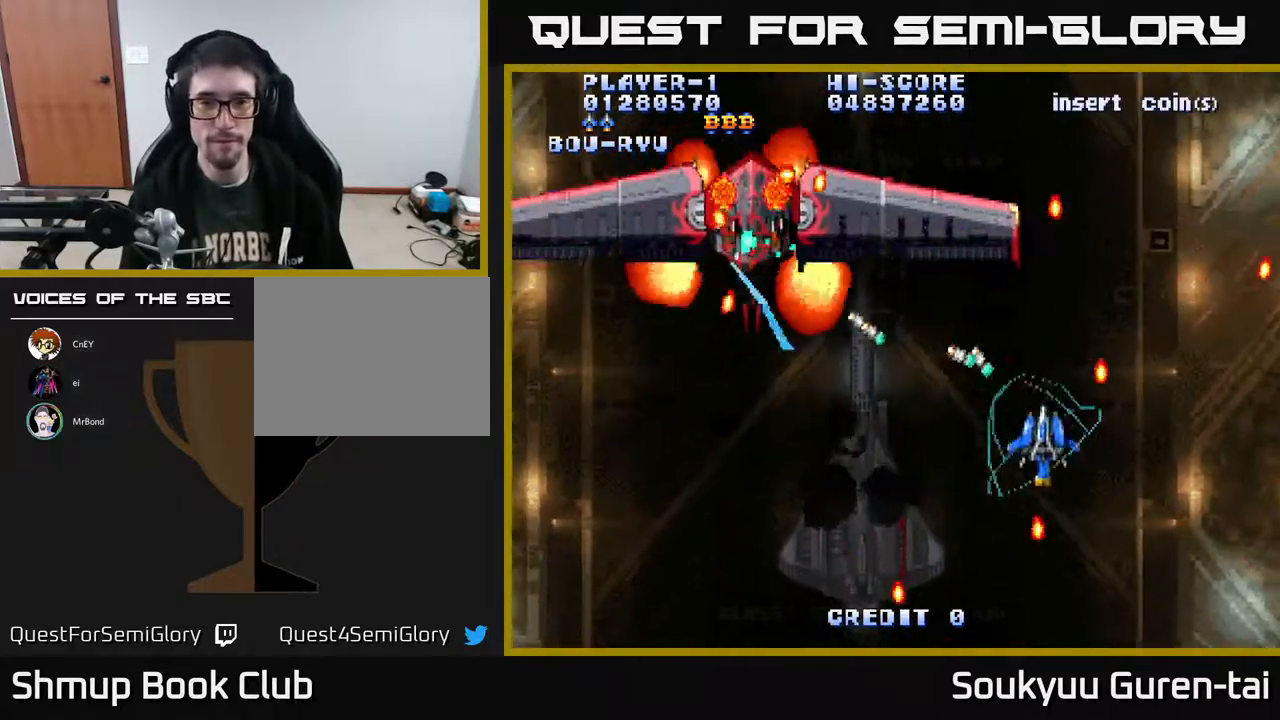
{"buttons": ["A", "DPAD_RIGHT"], "right_stick": "center", "events": [[417, "DPAD_LEFT", "up"], [433, "DPAD_RIGHT", "down"]]}
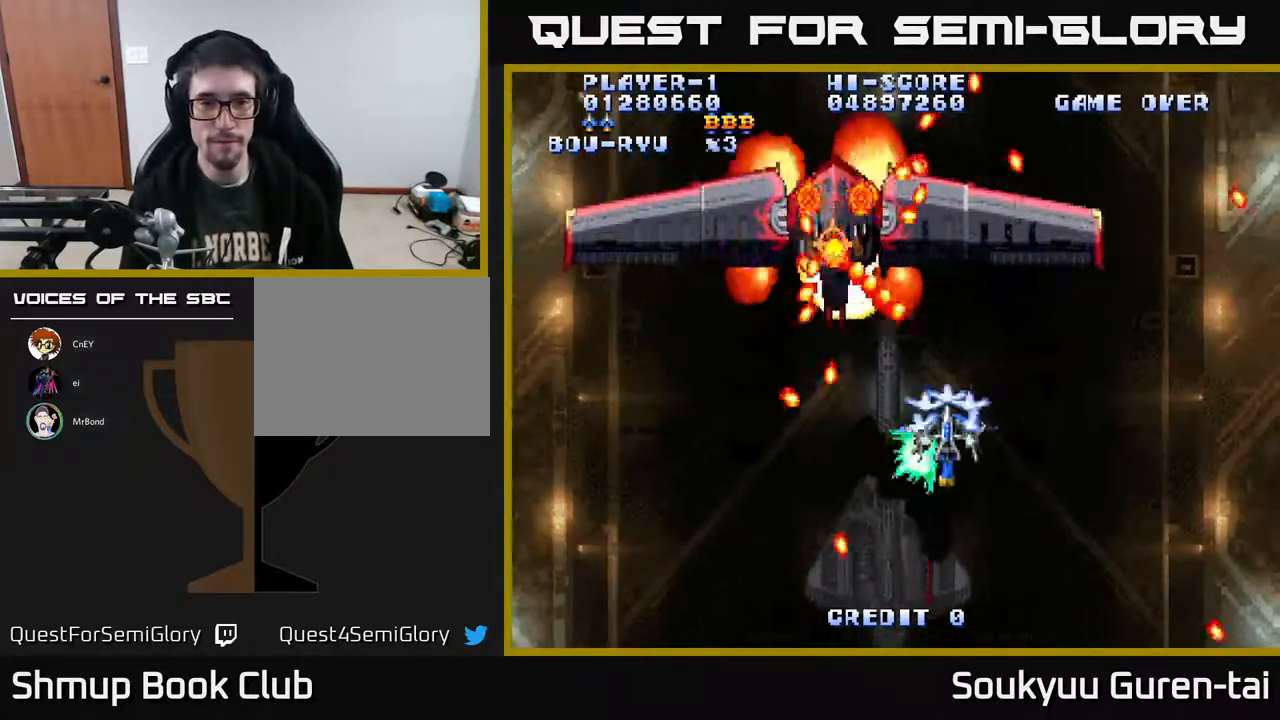
{"buttons": ["A"], "right_stick": "center", "events": [[17, "DPAD_DOWN", "down"], [50, "DPAD_RIGHT", "up"], [167, "DPAD_RIGHT", "down"], [250, "DPAD_RIGHT", "up"], [267, "DPAD_DOWN", "up"]]}
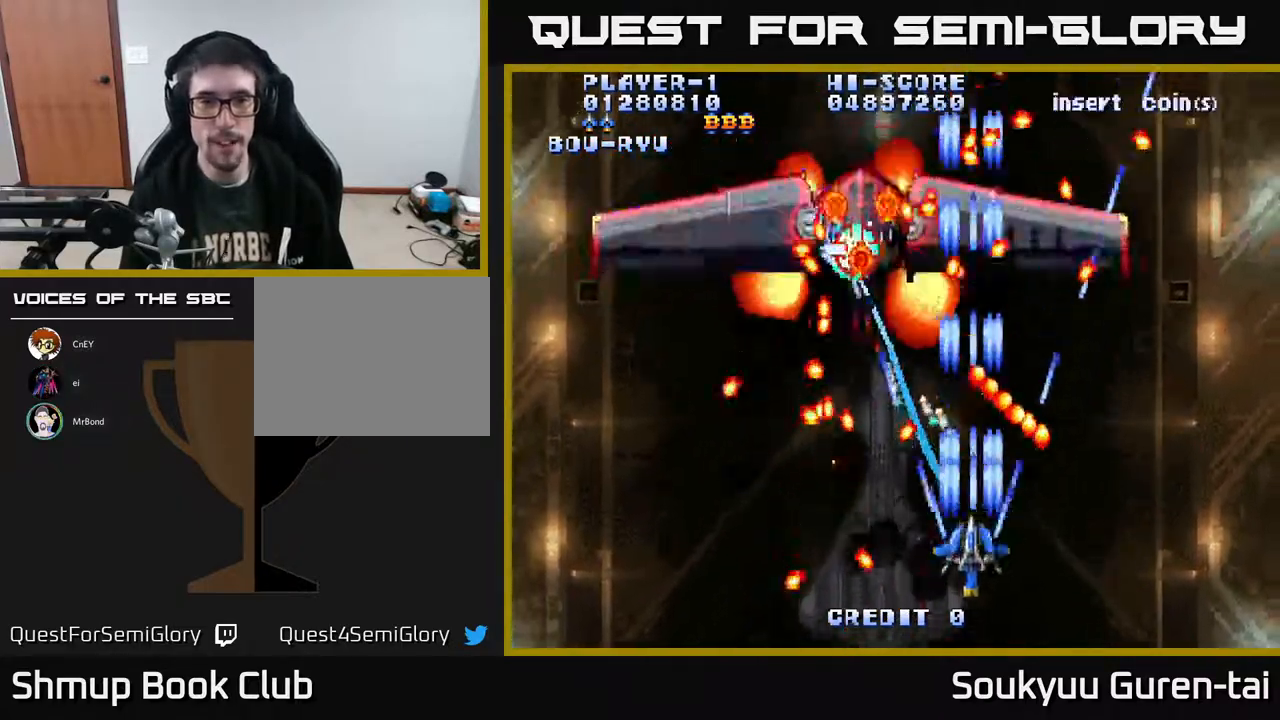
{"buttons": ["A"], "right_stick": "center", "events": [[67, "DPAD_LEFT", "down"], [183, "DPAD_LEFT", "up"], [367, "DPAD_RIGHT", "down"], [450, "DPAD_RIGHT", "up"]]}
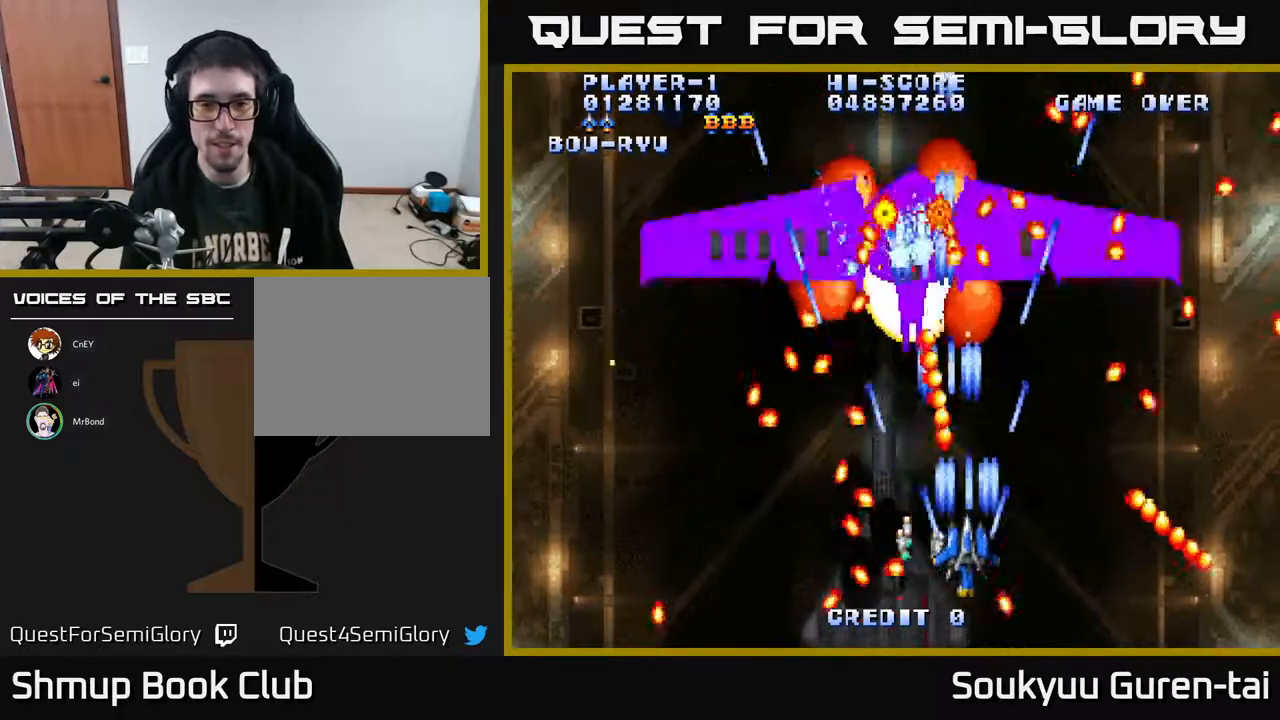
{"buttons": ["A"], "right_stick": "center", "events": [[200, "DPAD_LEFT", "down"], [233, "DPAD_LEFT", "up"]]}
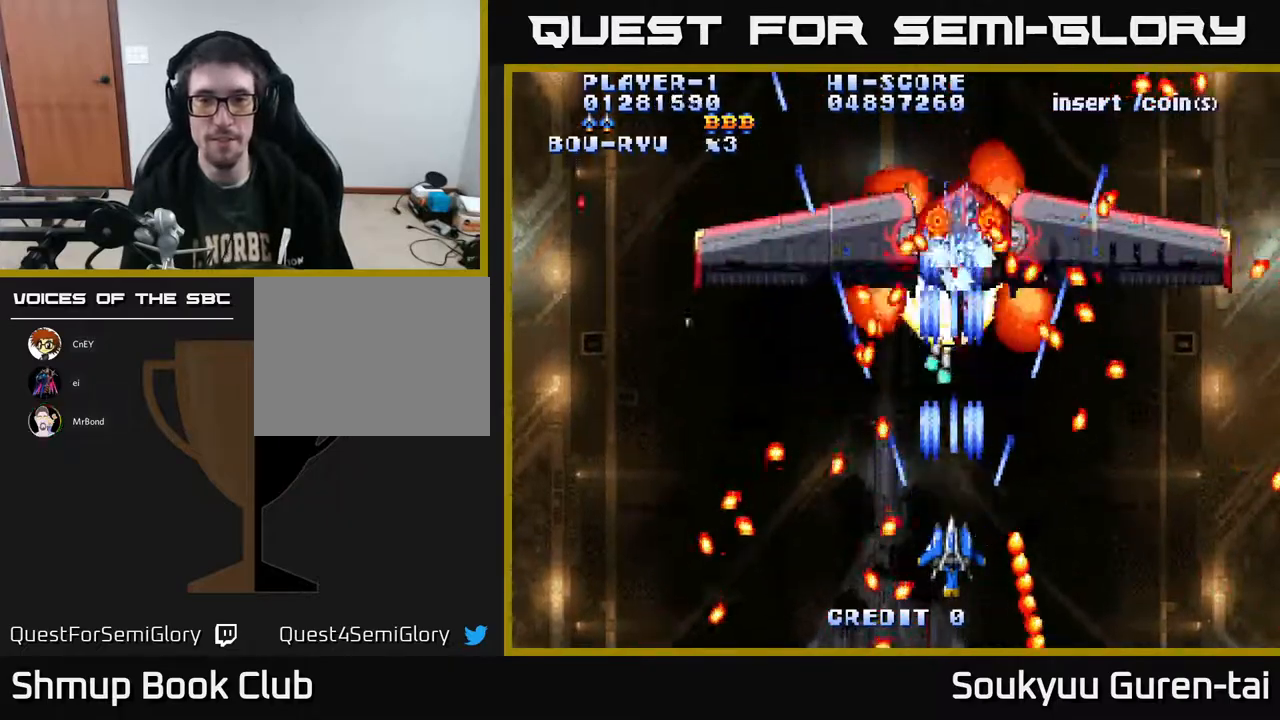
{"buttons": ["A"], "right_stick": "center", "events": [[100, "DPAD_RIGHT", "down"], [167, "DPAD_RIGHT", "up"]]}
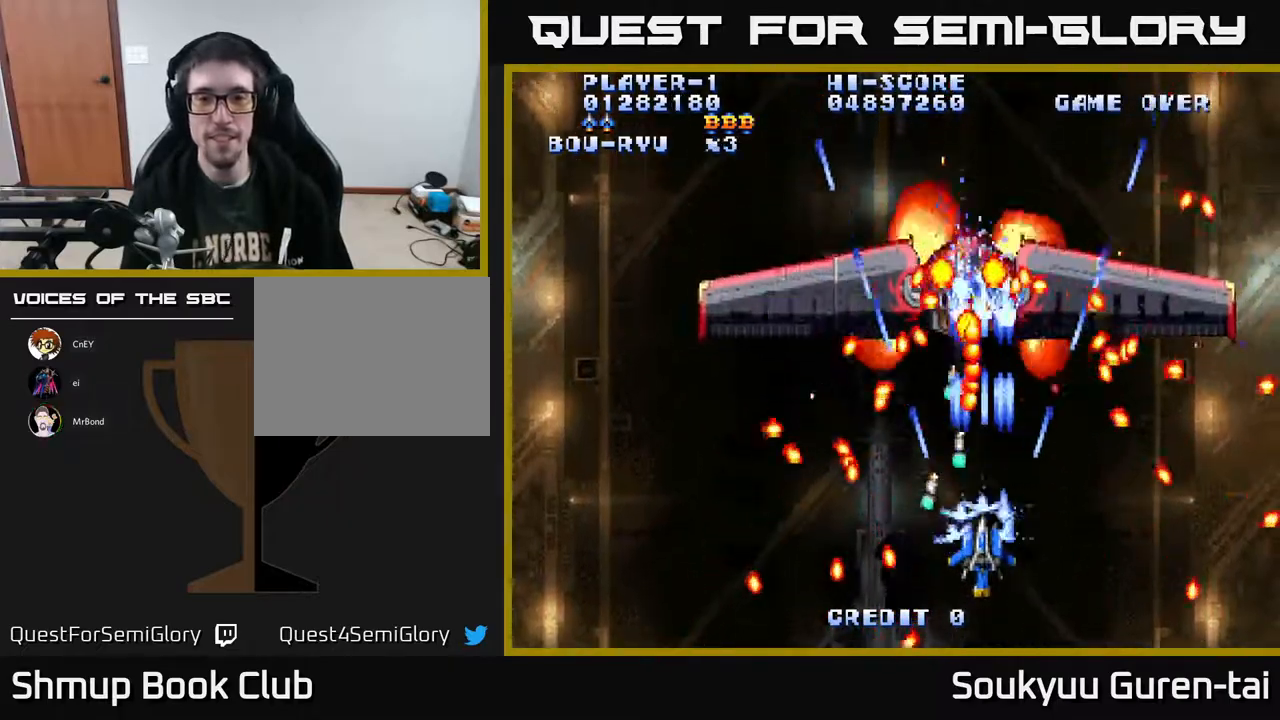
{"buttons": ["A"], "right_stick": "center", "events": [[200, "DPAD_DOWN", "down"], [200, "DPAD_RIGHT", "down"], [300, "DPAD_DOWN", "up"], [367, "DPAD_RIGHT", "up"]]}
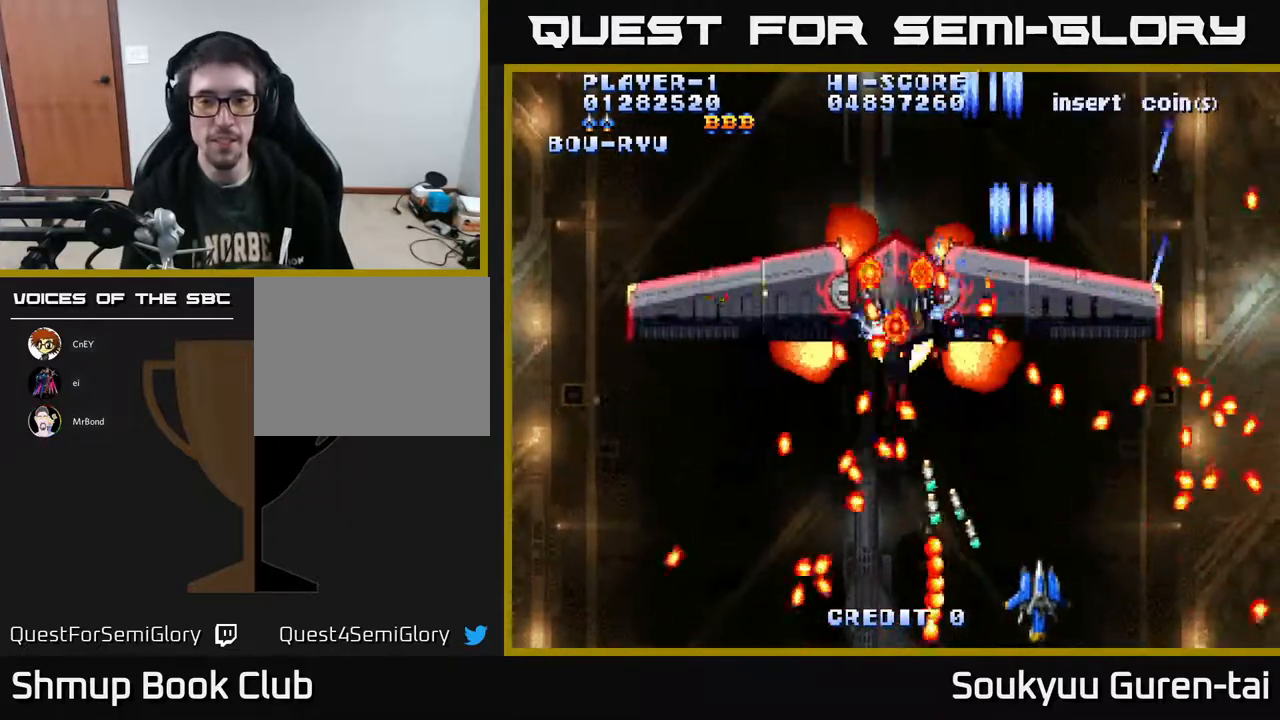
{"buttons": ["A"], "right_stick": "center", "events": [[183, "DPAD_LEFT", "down"], [217, "DPAD_UP", "down"], [250, "DPAD_LEFT", "up"], [317, "DPAD_UP", "up"]]}
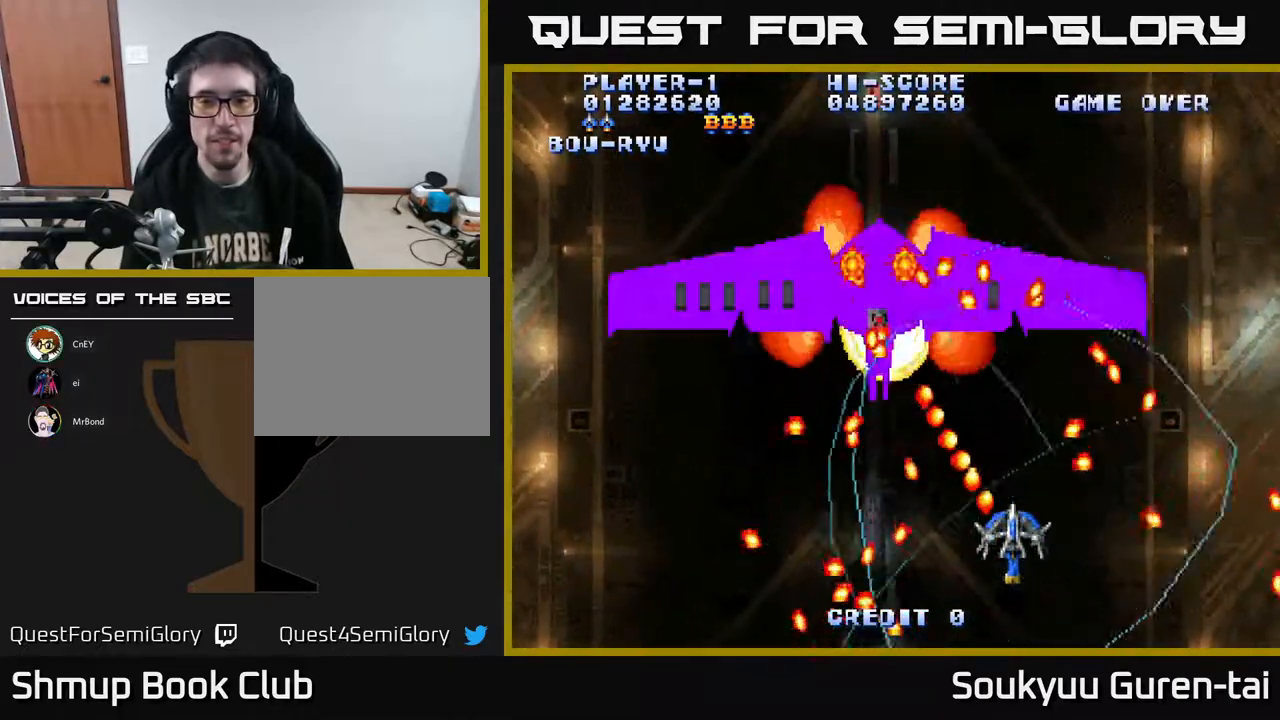
{"buttons": ["A"], "right_stick": "center", "events": [[17, "DPAD_UP", "down"], [50, "DPAD_RIGHT", "down"], [167, "DPAD_RIGHT", "up"], [200, "DPAD_LEFT", "down"], [283, "DPAD_UP", "up"], [350, "DPAD_LEFT", "up"]]}
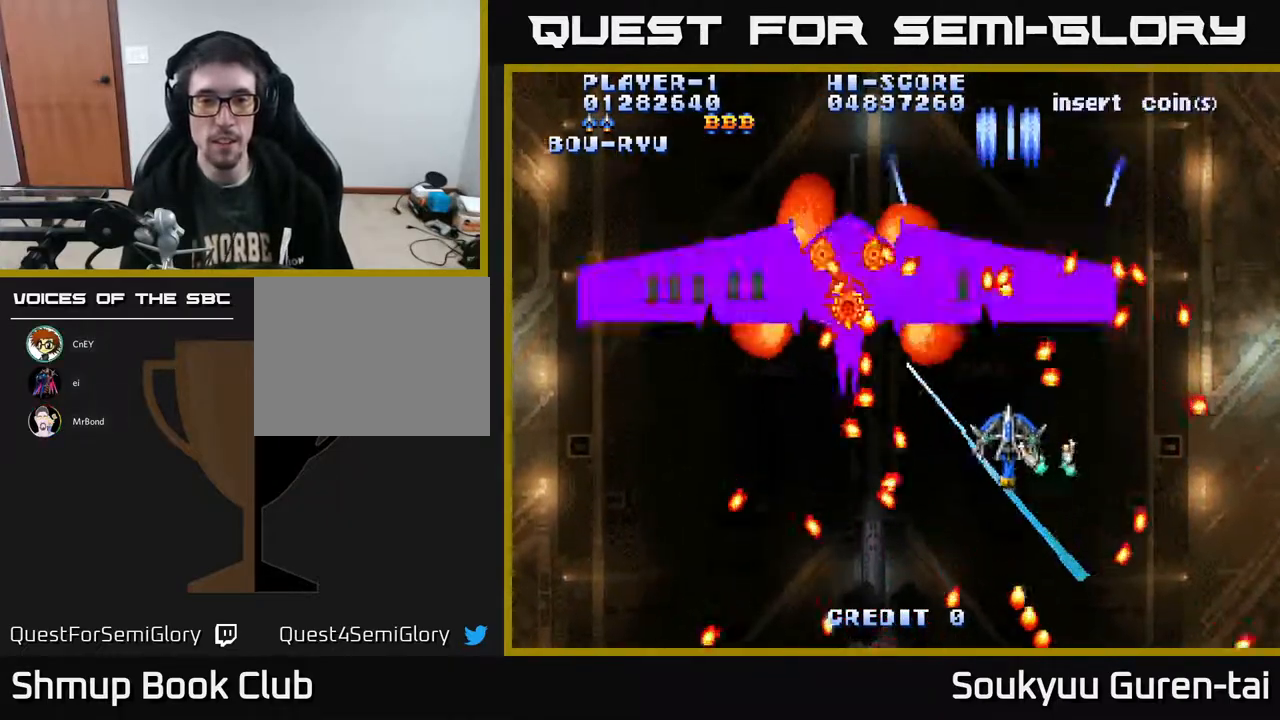
{"buttons": ["A"], "right_stick": "center", "events": [[17, "DPAD_DOWN", "down"], [133, "DPAD_DOWN", "up"]]}
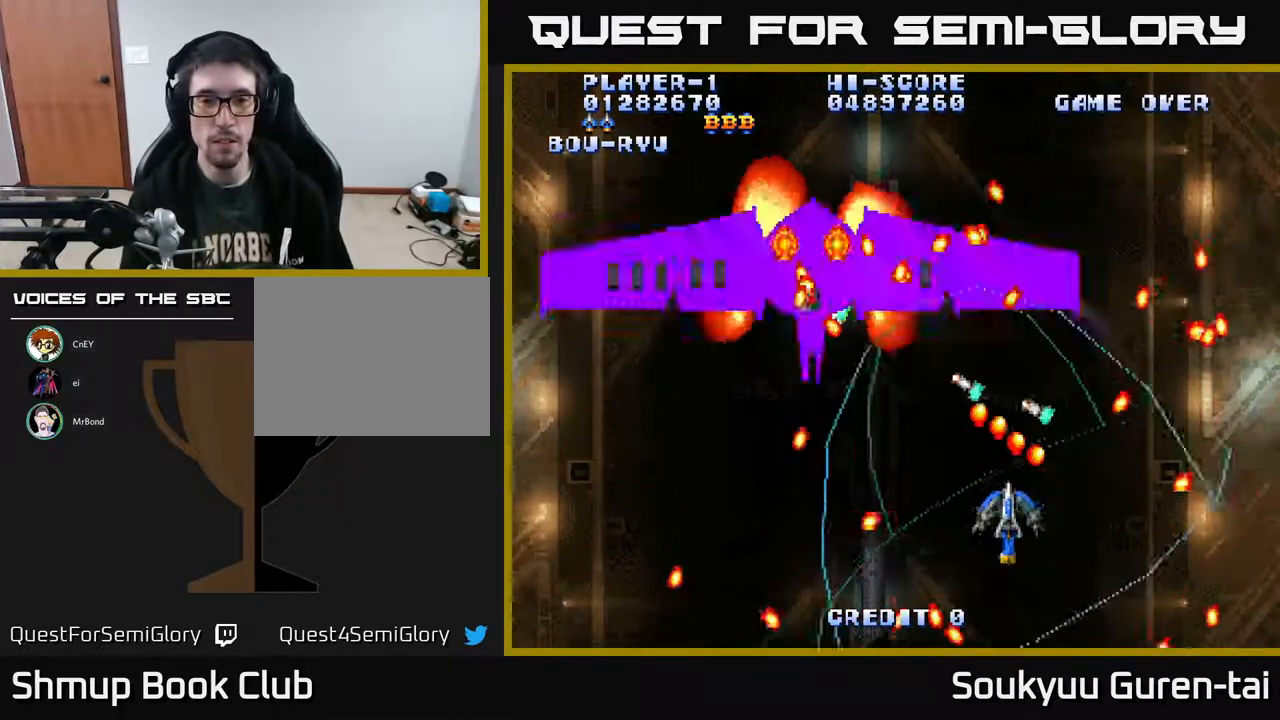
{"buttons": ["A", "DPAD_UP"], "right_stick": "center", "events": [[50, "DPAD_LEFT", "down"], [217, "DPAD_LEFT", "up"], [383, "DPAD_DOWN", "down"], [383, "DPAD_RIGHT", "down"], [417, "DPAD_DOWN", "up"], [483, "DPAD_UP", "down"], [500, "DPAD_RIGHT", "up"]]}
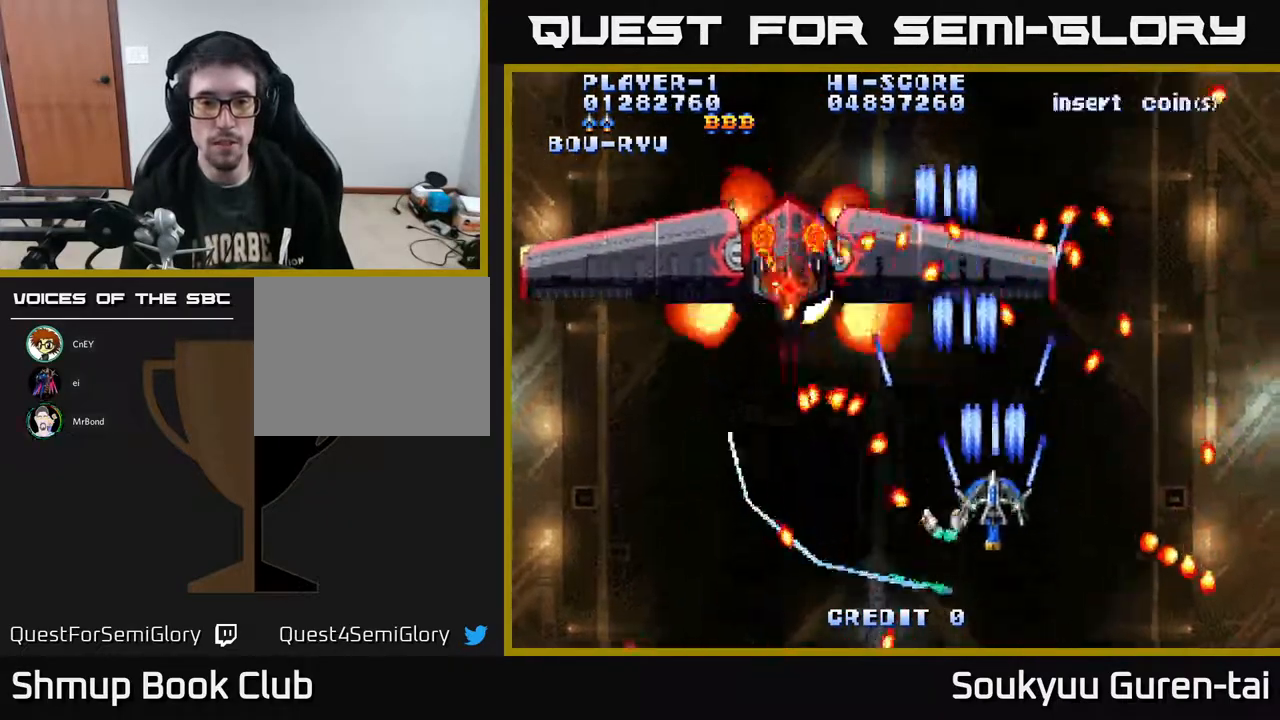
{"buttons": ["A"], "right_stick": "center", "events": [[117, "DPAD_LEFT", "down"], [133, "DPAD_UP", "up"], [167, "DPAD_LEFT", "up"]]}
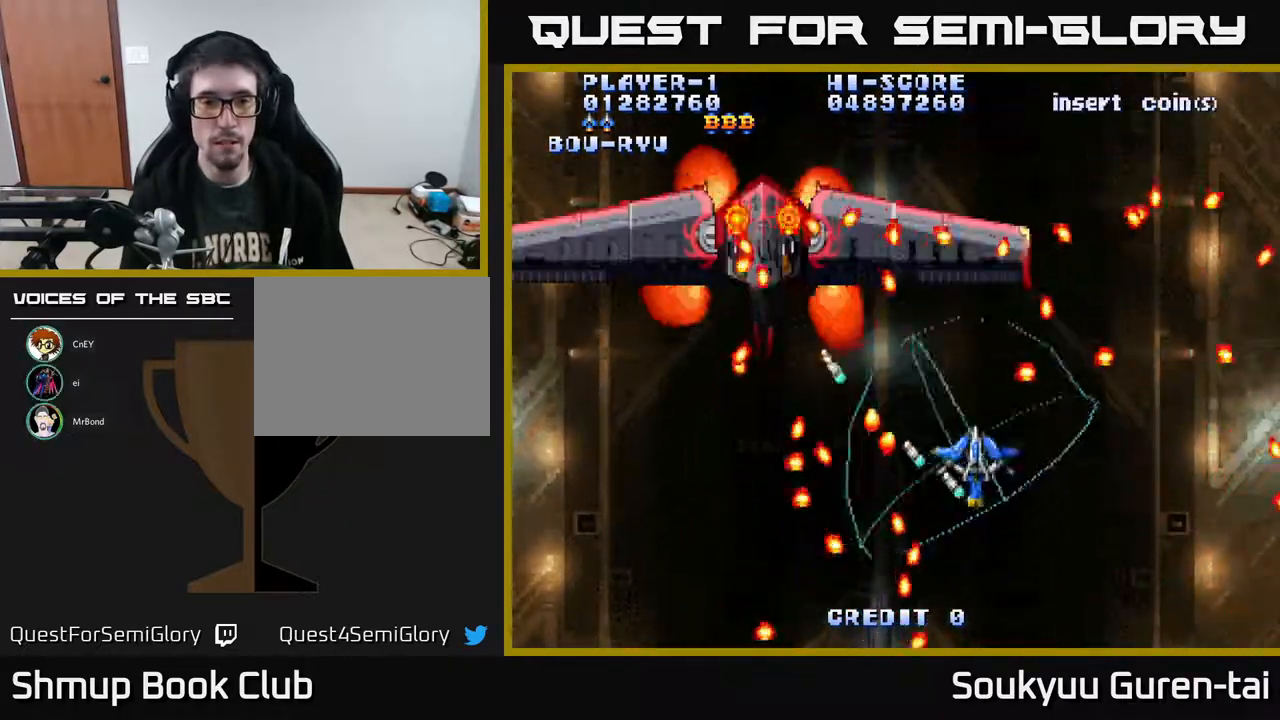
{"buttons": ["A", "DPAD_DOWN", "DPAD_RIGHT"], "right_stick": "center", "events": [[150, "DPAD_UP", "down"], [217, "DPAD_LEFT", "down"], [250, "DPAD_UP", "up"], [350, "DPAD_DOWN", "down"], [400, "DPAD_LEFT", "up"], [433, "DPAD_RIGHT", "down"]]}
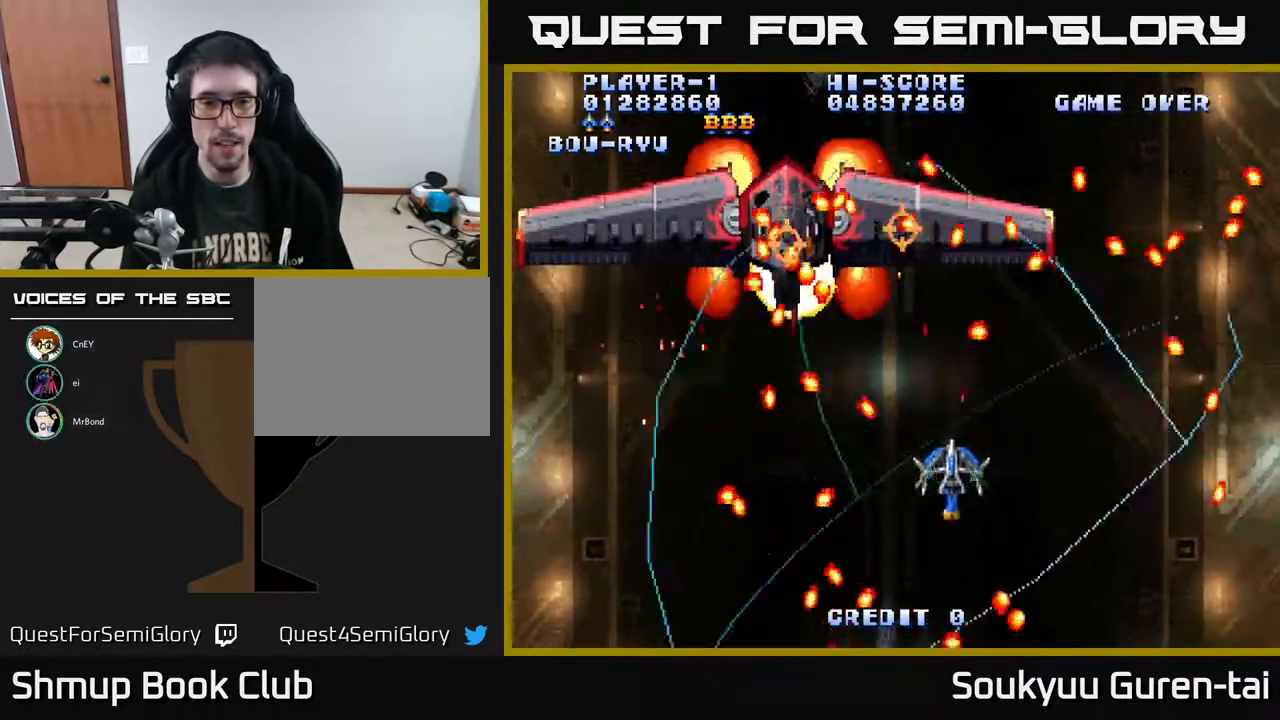
{"buttons": ["A", "DPAD_UP", "DPAD_RIGHT"], "right_stick": "center", "events": [[17, "DPAD_DOWN", "up"], [33, "A", "up"], [33, "DPAD_RIGHT", "up"], [67, "A", "down"], [100, "DPAD_RIGHT", "down"], [133, "DPAD_DOWN", "down"], [200, "DPAD_DOWN", "up"], [200, "DPAD_RIGHT", "up"], [400, "DPAD_UP", "down"], [483, "DPAD_RIGHT", "down"]]}
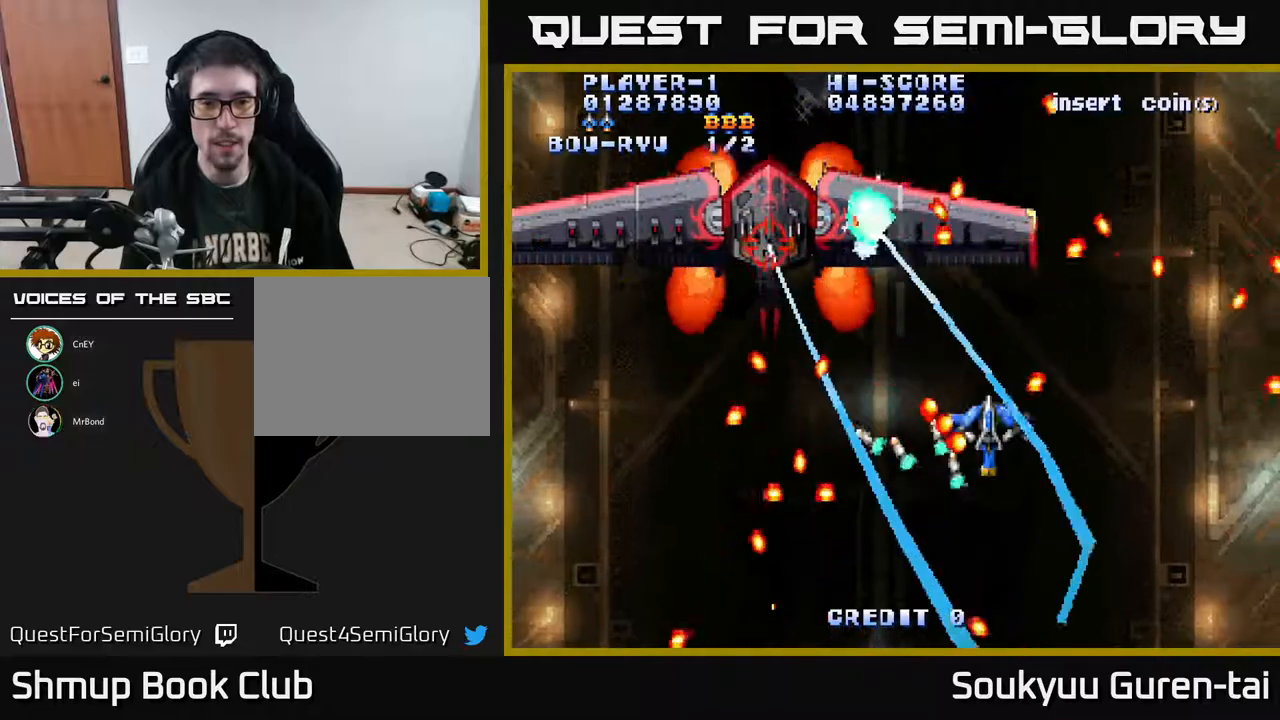
{"buttons": ["A", "DPAD_LEFT"], "right_stick": "center", "events": [[117, "DPAD_RIGHT", "up"], [150, "DPAD_LEFT", "down"], [233, "DPAD_UP", "up"]]}
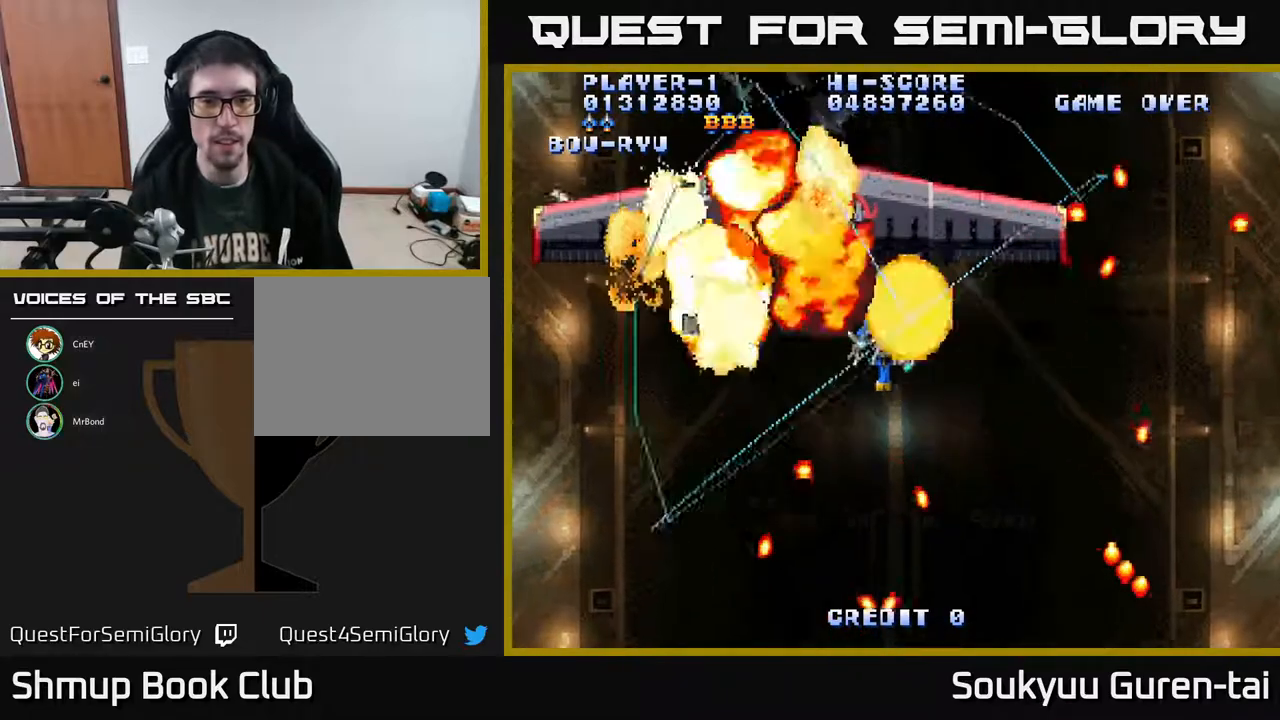
{"buttons": ["A", "DPAD_DOWN", "DPAD_RIGHT"], "right_stick": "center", "events": [[33, "DPAD_DOWN", "down"], [117, "DPAD_DOWN", "up"], [233, "DPAD_DOWN", "down"], [283, "DPAD_LEFT", "up"], [433, "DPAD_RIGHT", "down"]]}
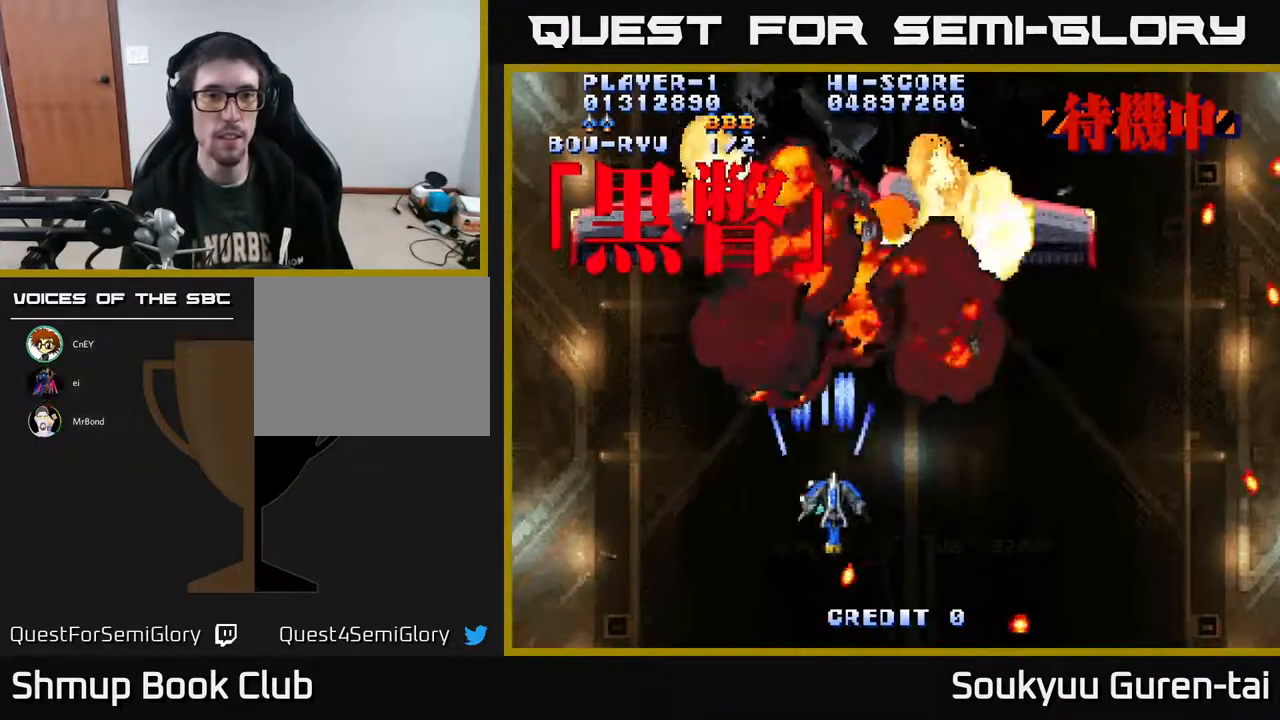
{"buttons": ["A"], "right_stick": "center", "events": [[83, "DPAD_DOWN", "up"], [250, "DPAD_RIGHT", "up"]]}
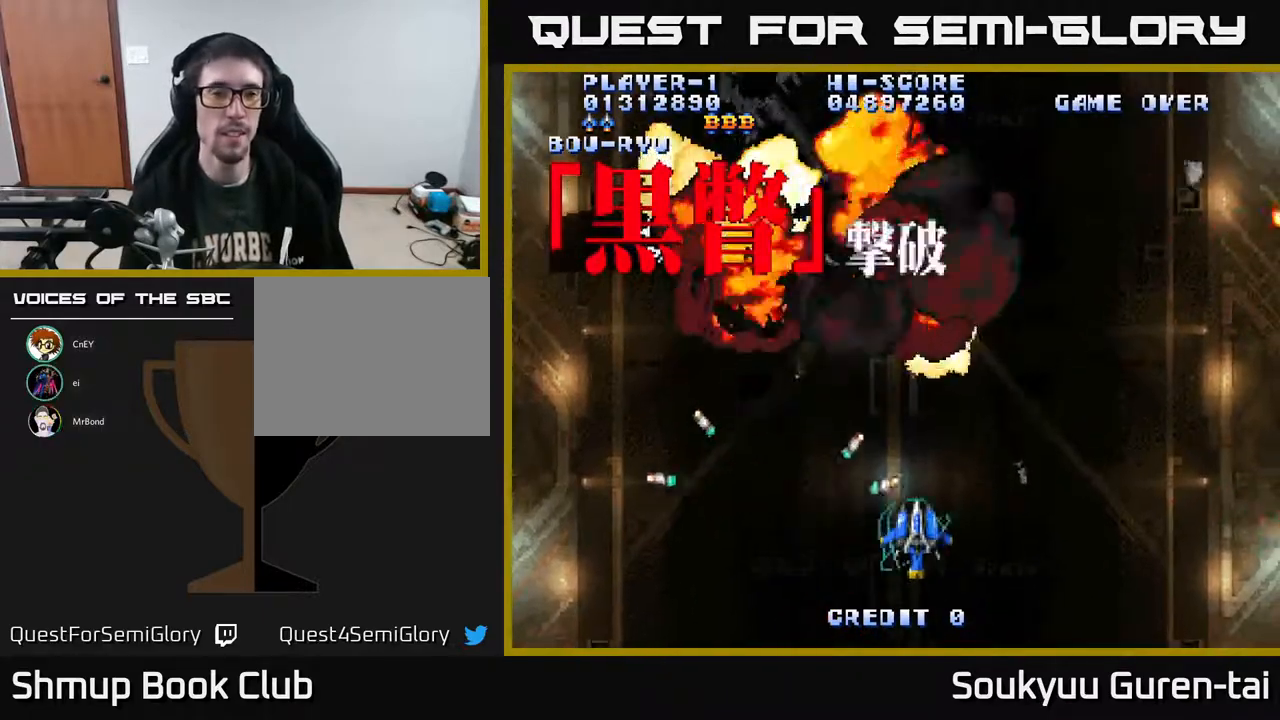
{"buttons": [], "right_stick": "center", "events": [[233, "A", "up"]]}
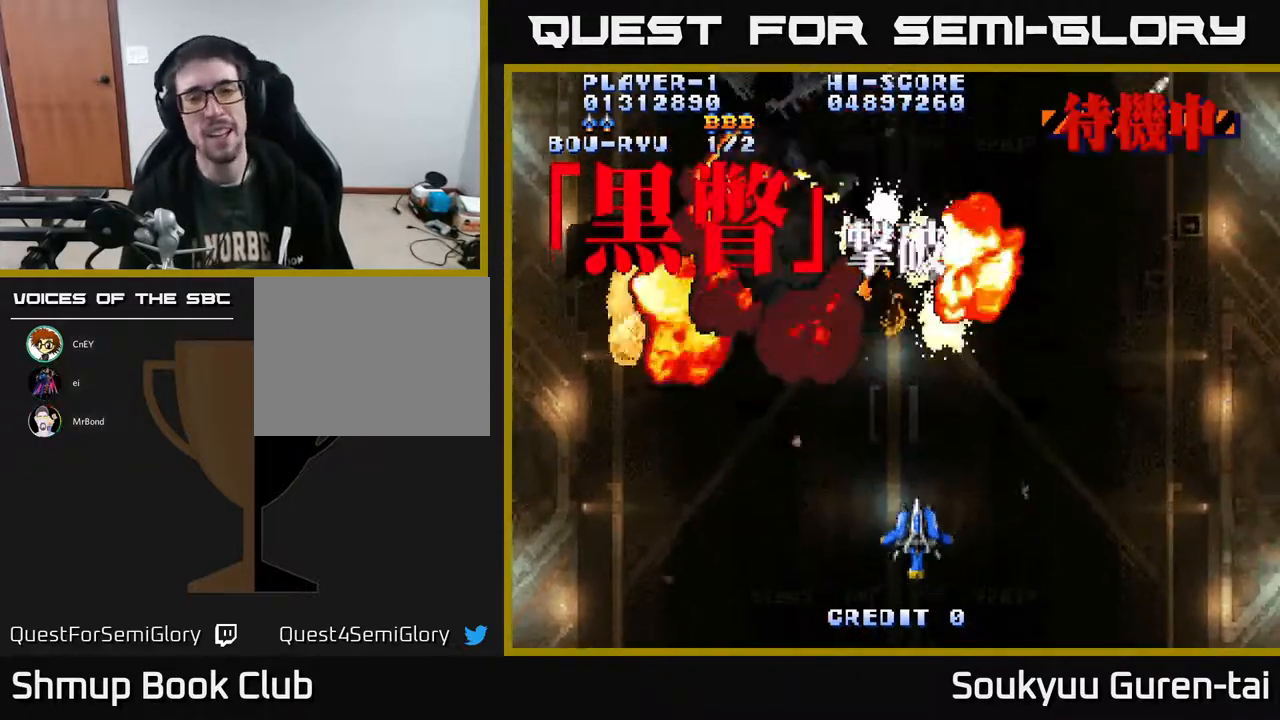
{"buttons": ["DPAD_LEFT"], "right_stick": "center", "events": [[400, "DPAD_LEFT", "down"]]}
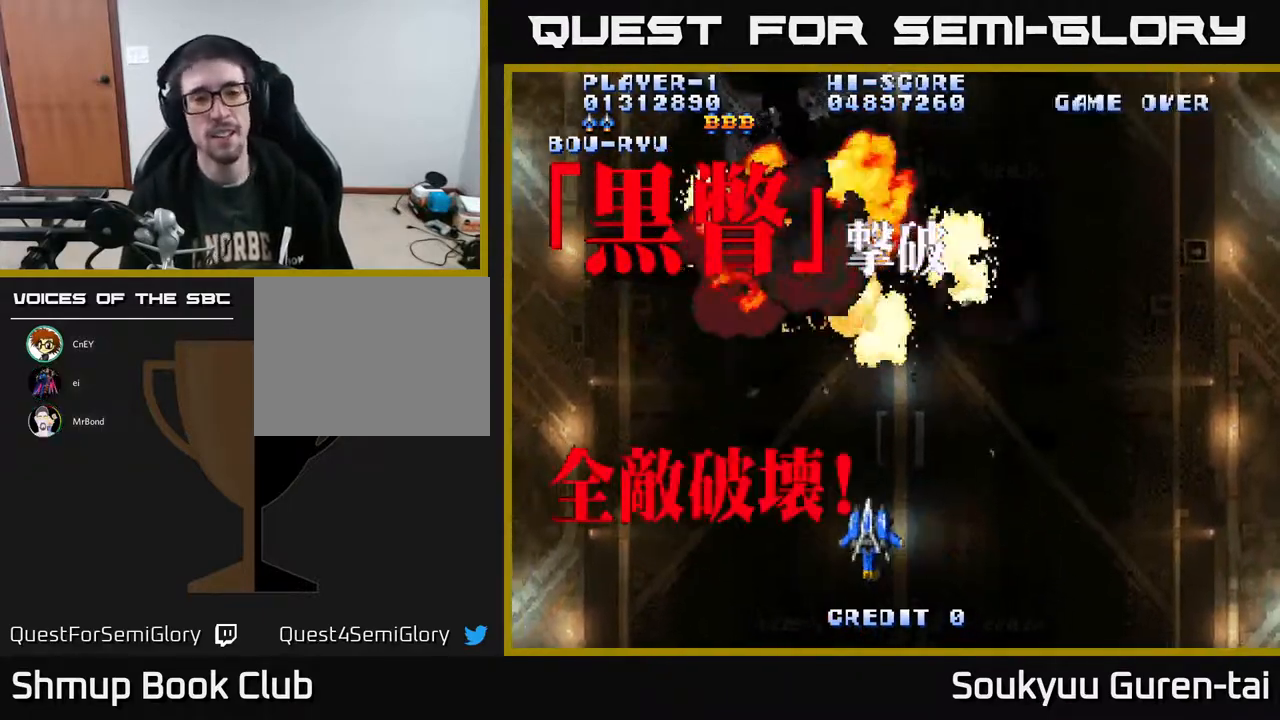
{"buttons": [], "right_stick": "center", "events": [[17, "DPAD_LEFT", "up"], [167, "DPAD_LEFT", "down"], [400, "DPAD_LEFT", "up"]]}
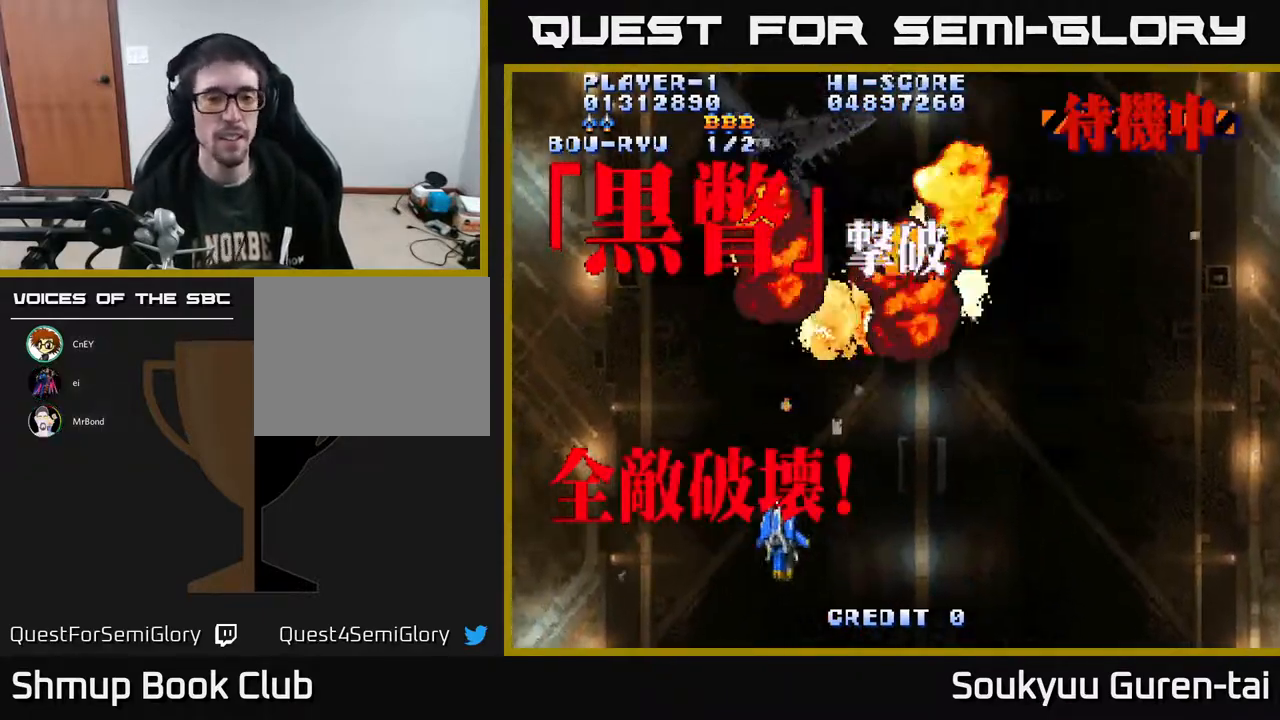
{"buttons": [], "right_stick": "center", "events": []}
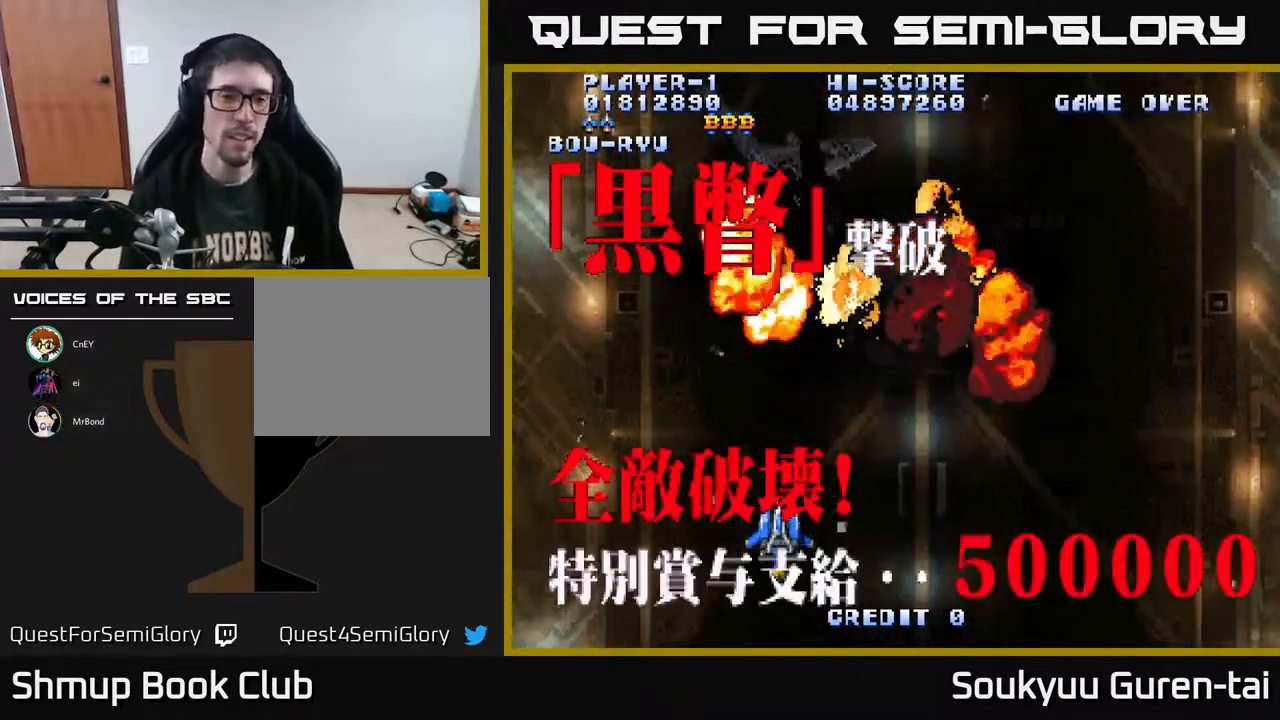
{"buttons": [], "right_stick": "center", "events": []}
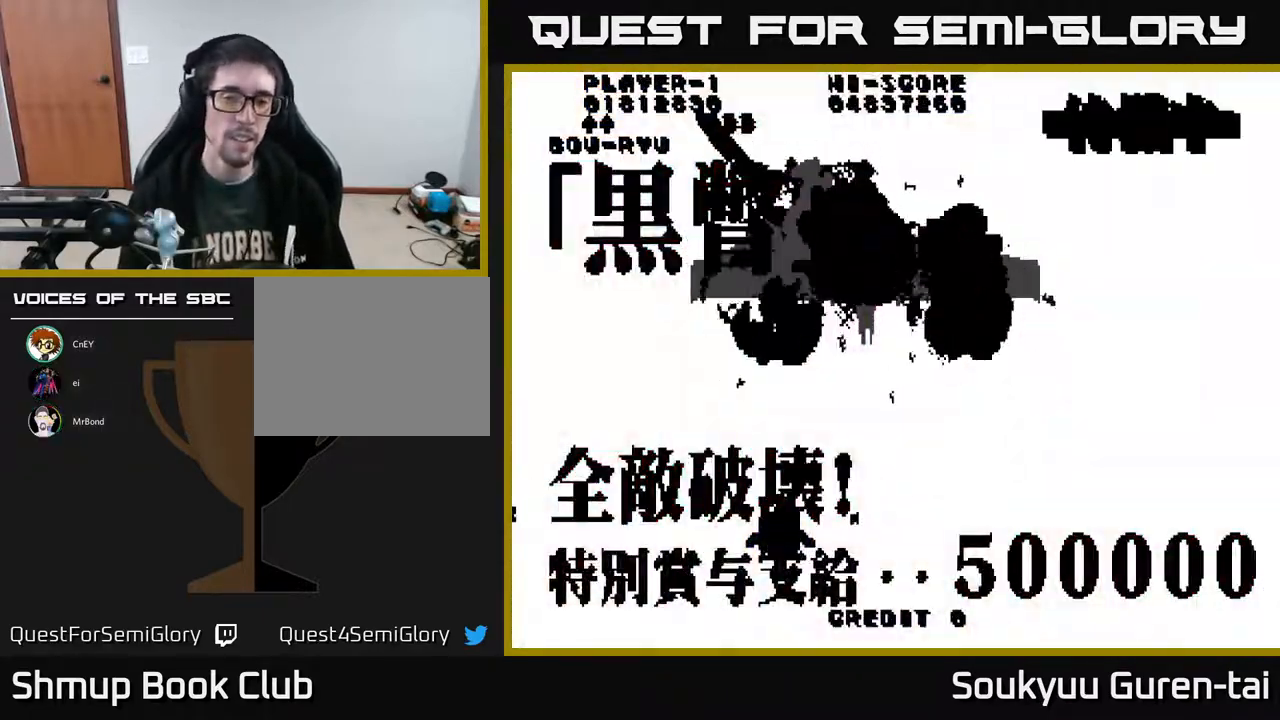
{"buttons": [], "right_stick": "center", "events": [[317, "DPAD_RIGHT", "down"], [467, "DPAD_RIGHT", "up"]]}